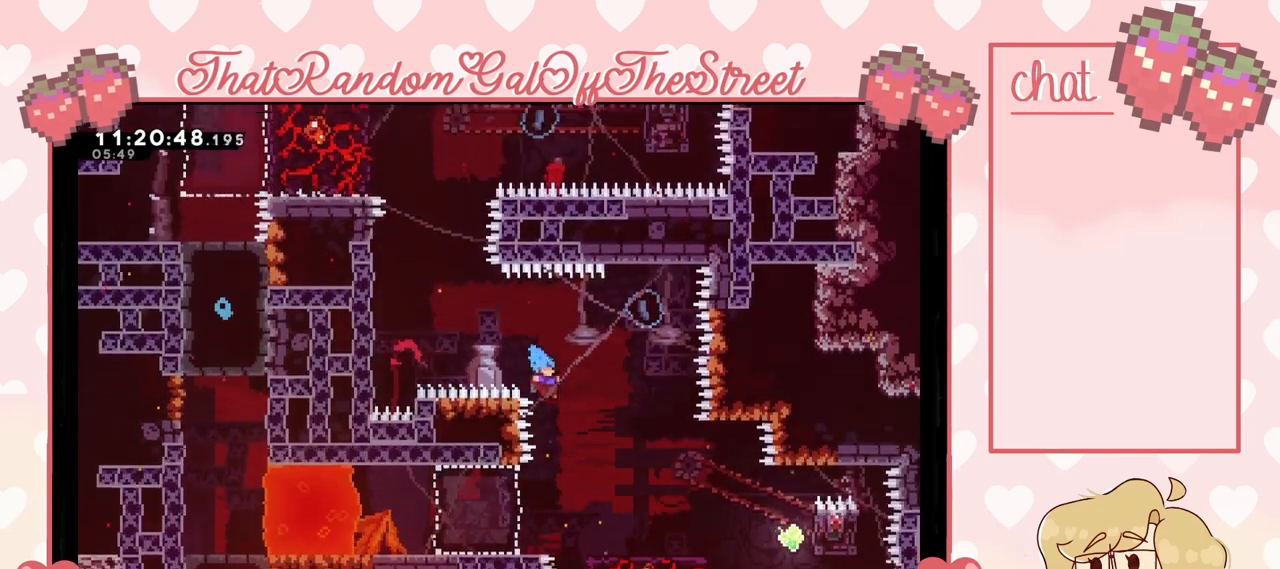
Gameplay with a controller (Xbox layout); each line is a JSON object with the inputs held at the frame after it. "events" lists button and stick changes between this image and that frame as [ms after this image, input, new state], when the widget could be followed in between.
{"buttons": [], "left_stick": "center", "right_stick": "center", "events": [[333, "A", "up"], [333, "left_stick", "center"]]}
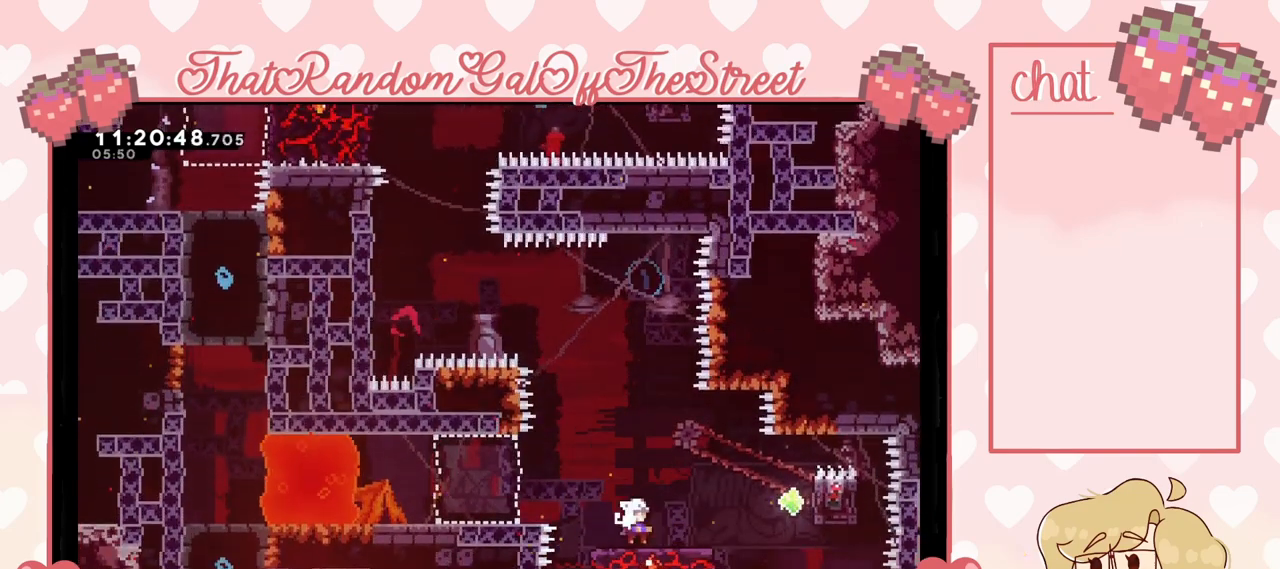
{"buttons": ["A"], "left_stick": "right", "right_stick": "center", "events": [[300, "A", "down"], [500, "left_stick", "right"]]}
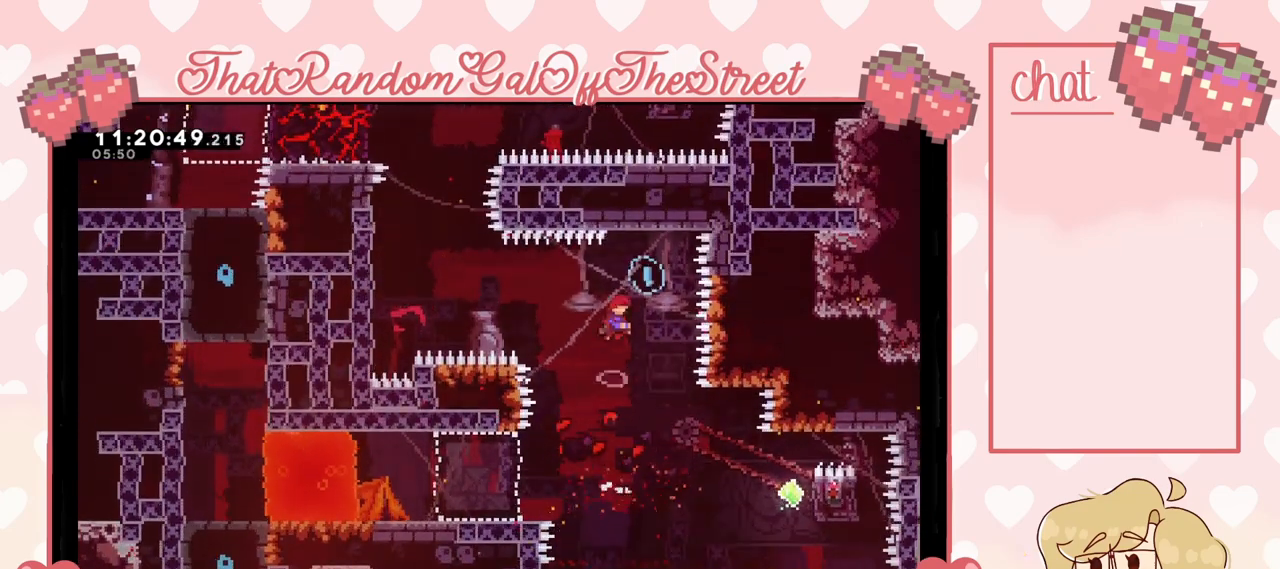
{"buttons": ["A"], "left_stick": "center", "right_stick": "center", "events": [[200, "left_stick", "center"]]}
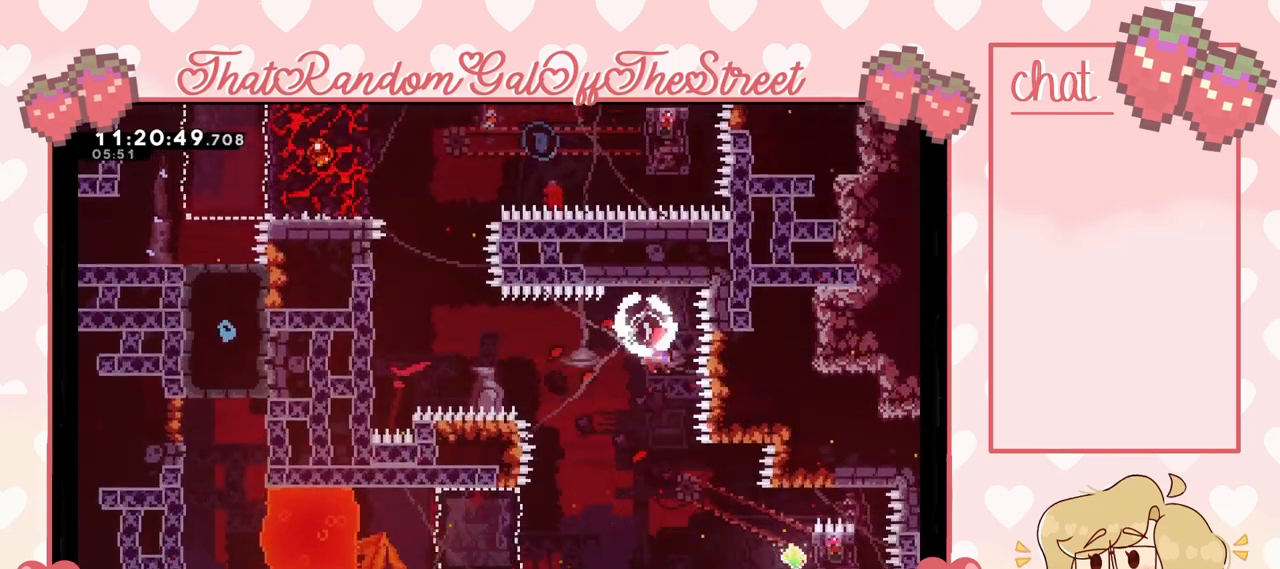
{"buttons": ["X"], "left_stick": "right", "right_stick": "center", "events": [[133, "A", "up"], [267, "left_stick", "right"], [400, "X", "down"]]}
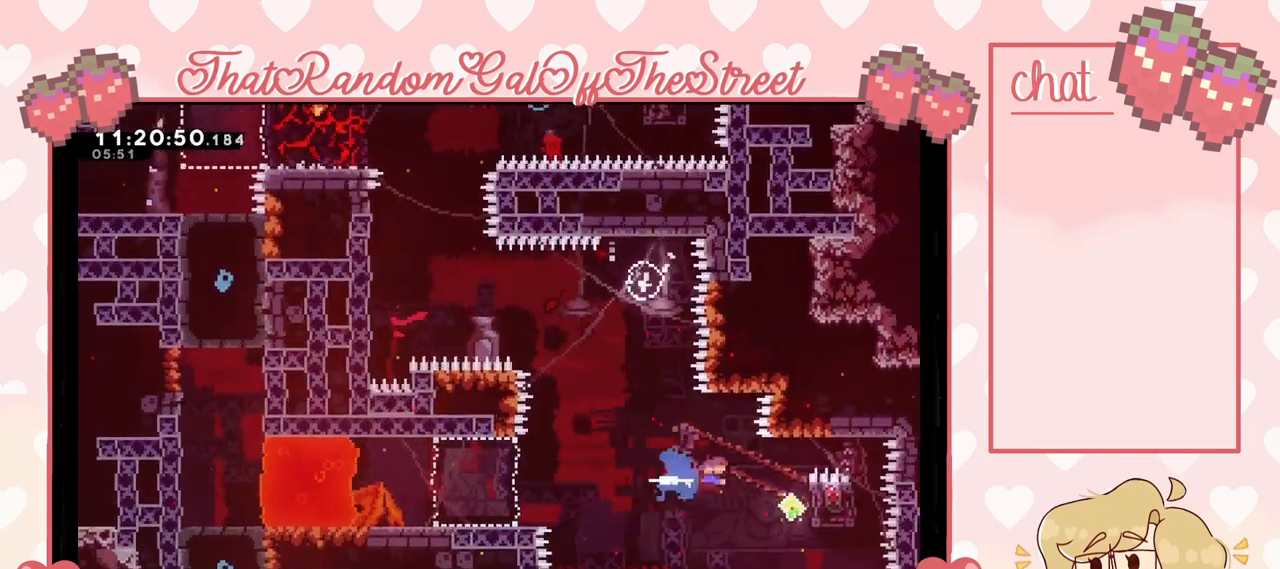
{"buttons": ["L2"], "left_stick": "center", "right_stick": "center", "events": [[67, "X", "up"], [233, "L2", "down"], [500, "left_stick", "center"]]}
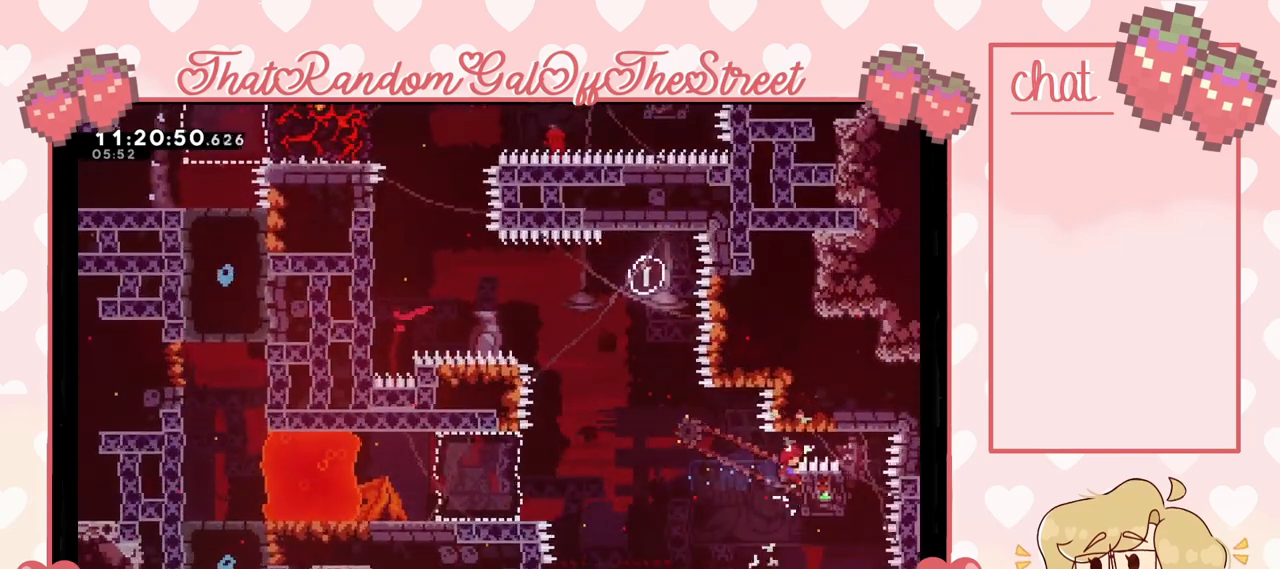
{"buttons": ["A", "L2"], "left_stick": "left", "right_stick": "center", "events": [[333, "left_stick", "left"], [433, "A", "down"]]}
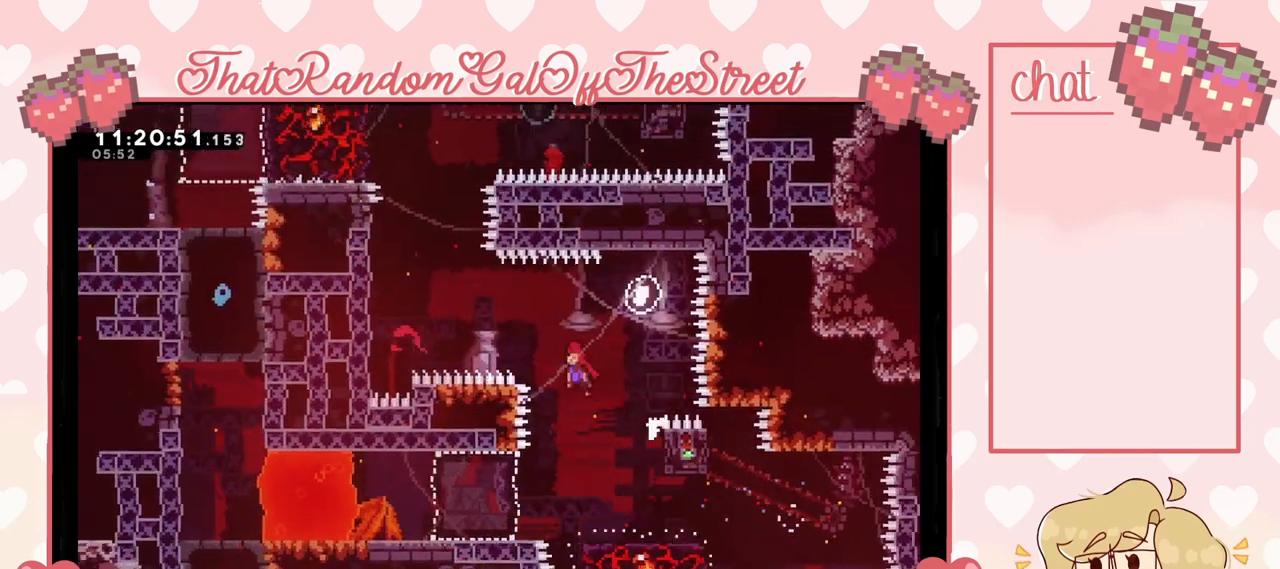
{"buttons": ["L2"], "left_stick": "up-left", "right_stick": "center", "events": [[33, "L2", "up"], [367, "L2", "down"], [400, "left_stick", "up-left"], [433, "A", "up"]]}
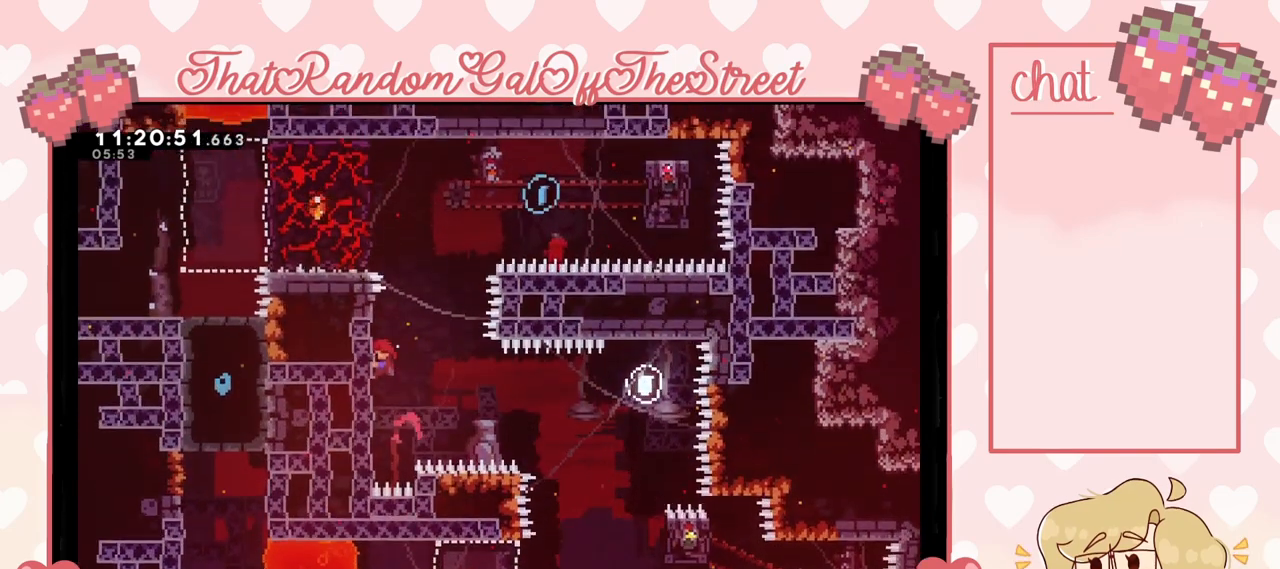
{"buttons": ["L2"], "left_stick": "center", "right_stick": "center", "events": [[200, "left_stick", "center"]]}
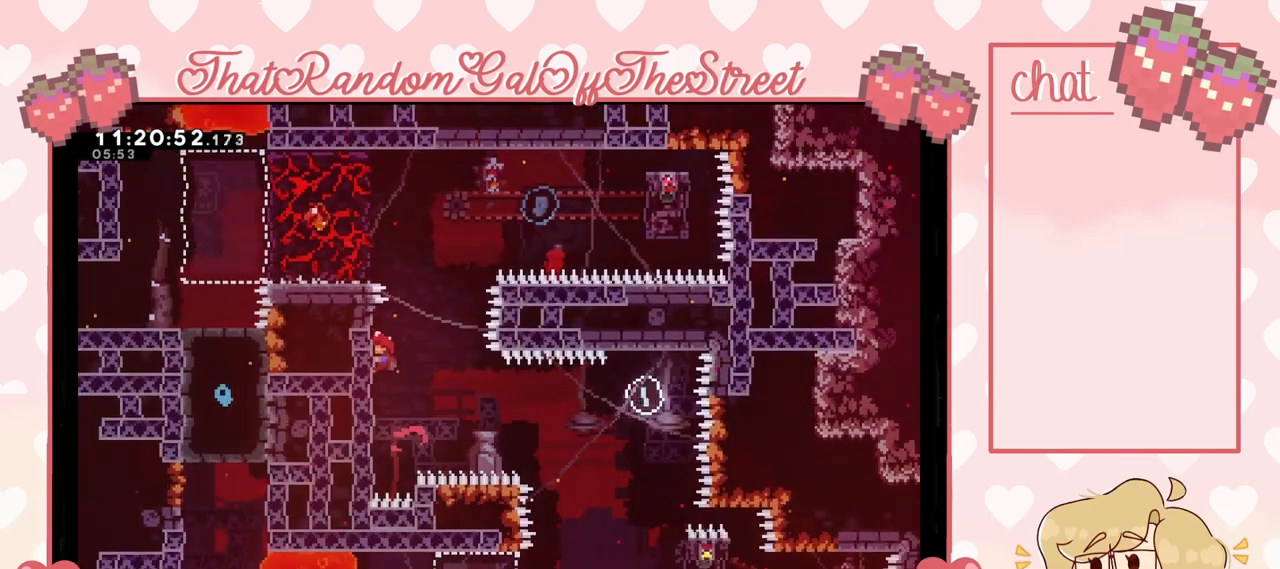
{"buttons": ["X"], "left_stick": "up-left", "right_stick": "center", "events": [[167, "A", "down"], [167, "left_stick", "right"], [333, "L2", "up"], [367, "A", "up"], [367, "left_stick", "up-left"], [433, "X", "down"]]}
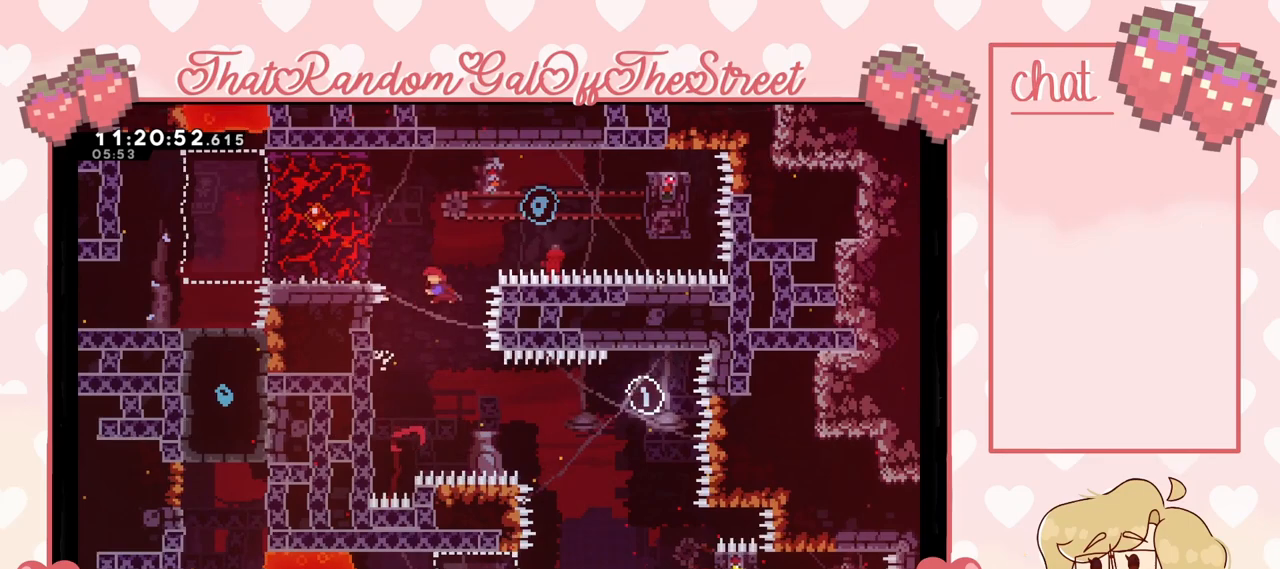
{"buttons": ["L2"], "left_stick": "up-left", "right_stick": "center", "events": [[100, "X", "up"], [167, "L2", "down"]]}
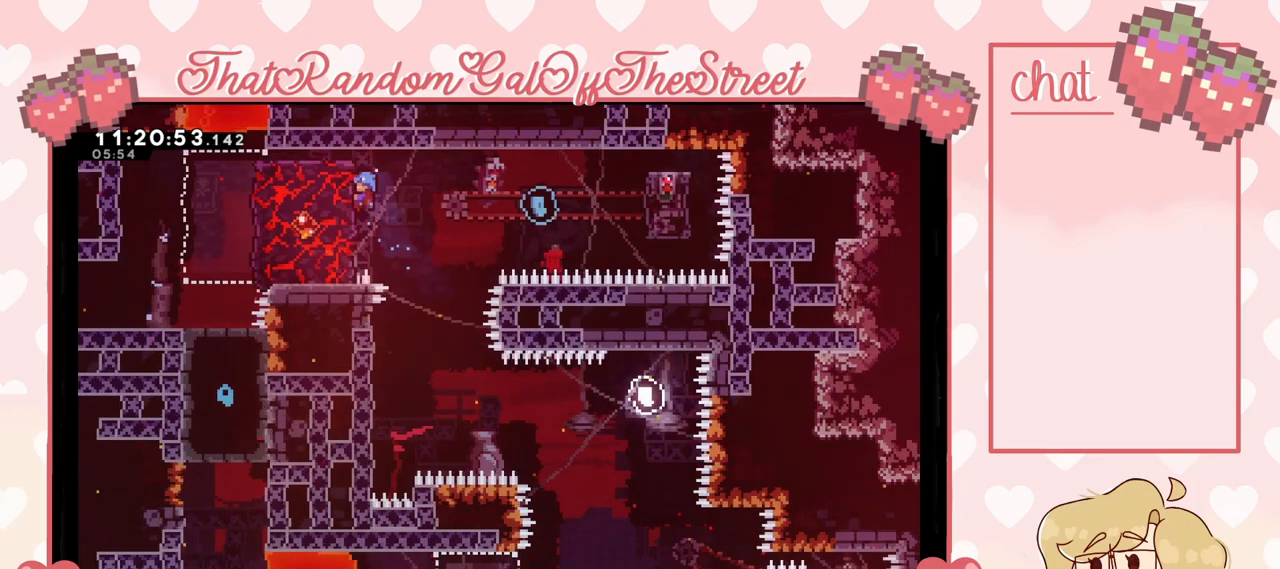
{"buttons": ["A"], "left_stick": "right", "right_stick": "center", "events": [[267, "left_stick", "right"], [300, "A", "down"], [367, "L2", "up"]]}
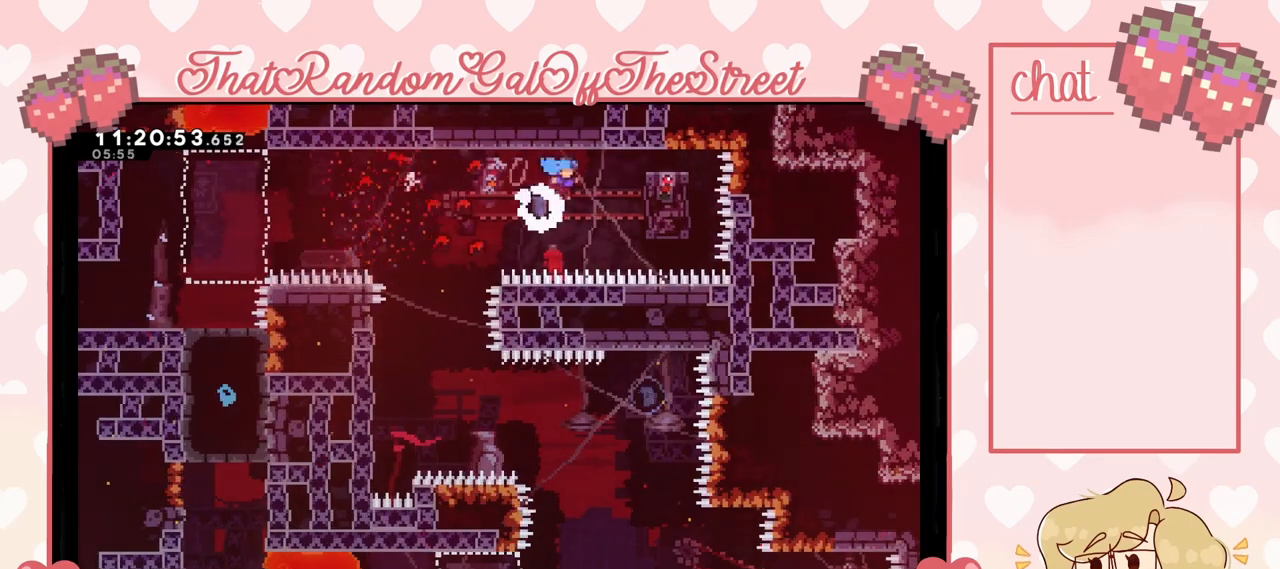
{"buttons": ["L2"], "left_stick": "up-right", "right_stick": "center", "events": [[167, "L2", "down"], [367, "A", "up"], [367, "left_stick", "up-right"]]}
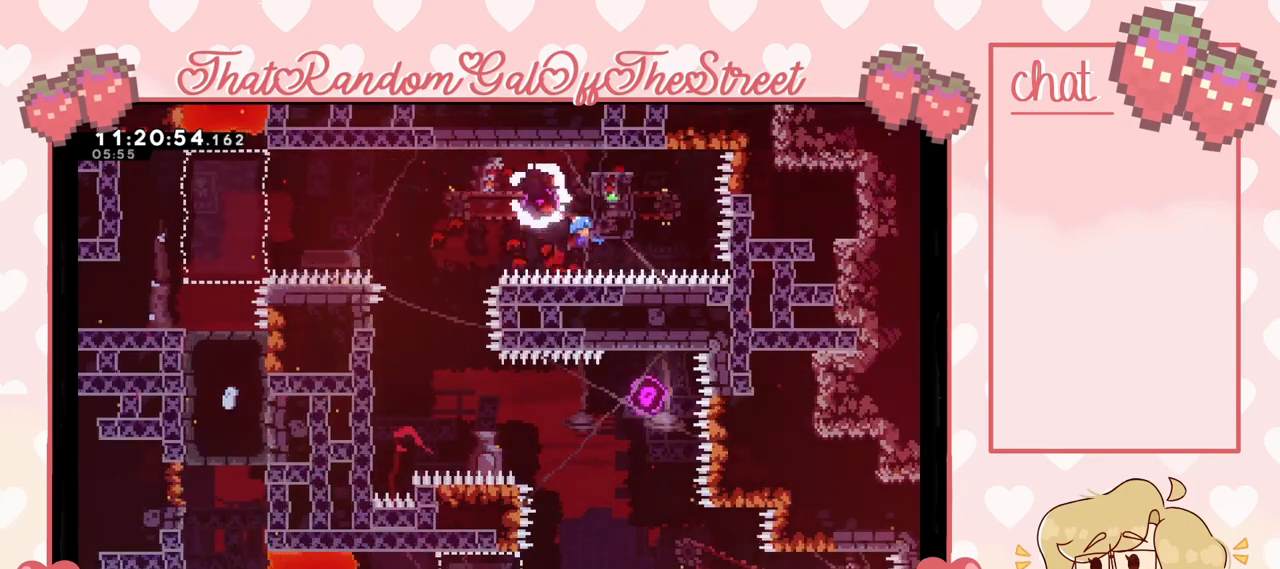
{"buttons": [], "left_stick": "up-left", "right_stick": "center", "events": [[67, "left_stick", "up"], [167, "left_stick", "up-left"], [267, "A", "down"], [367, "L2", "up"], [500, "A", "up"]]}
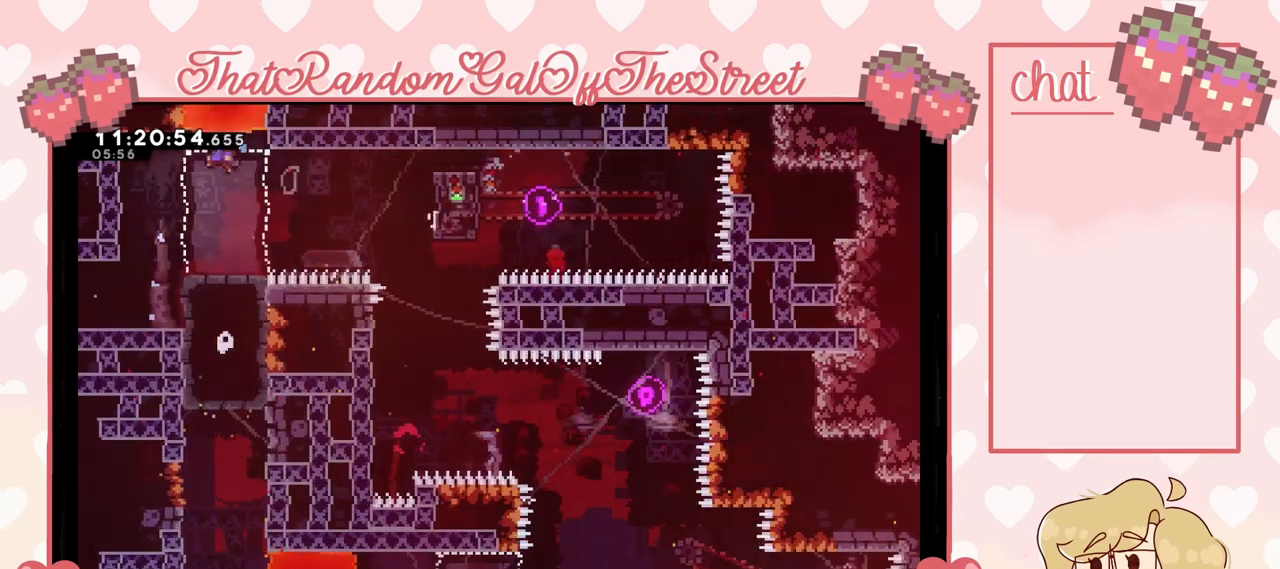
{"buttons": [], "left_stick": "left", "right_stick": "center", "events": [[167, "left_stick", "center"], [367, "left_stick", "left"]]}
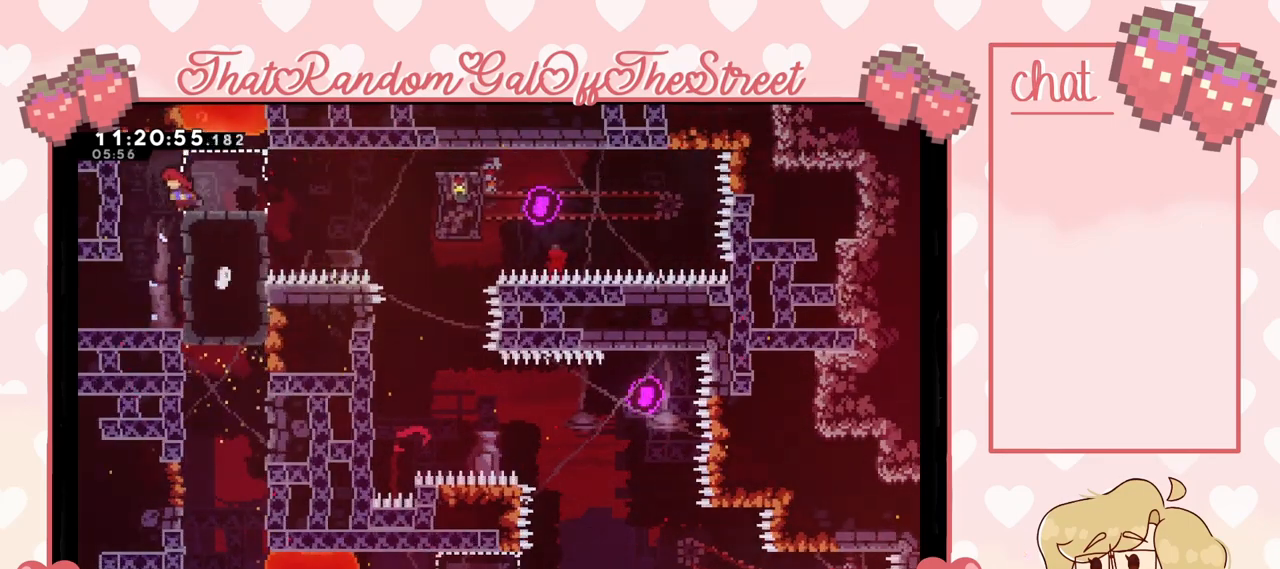
{"buttons": [], "left_stick": "right", "right_stick": "center", "events": [[233, "left_stick", "center"], [333, "left_stick", "right"]]}
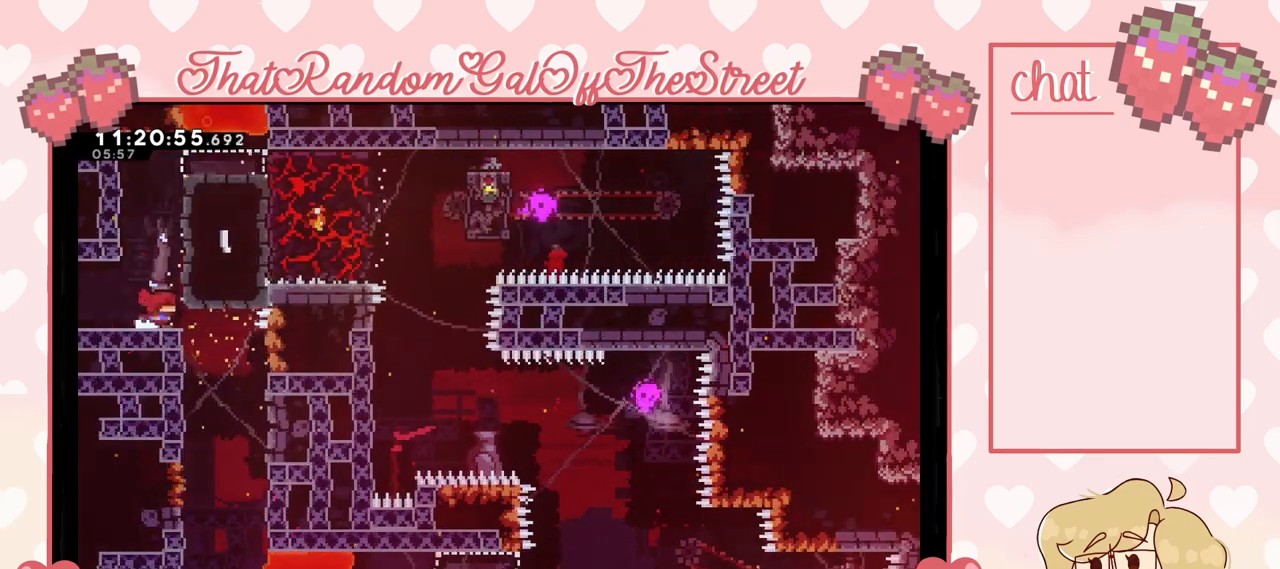
{"buttons": [], "left_stick": "right", "right_stick": "center", "events": [[33, "left_stick", "center"], [433, "left_stick", "right"]]}
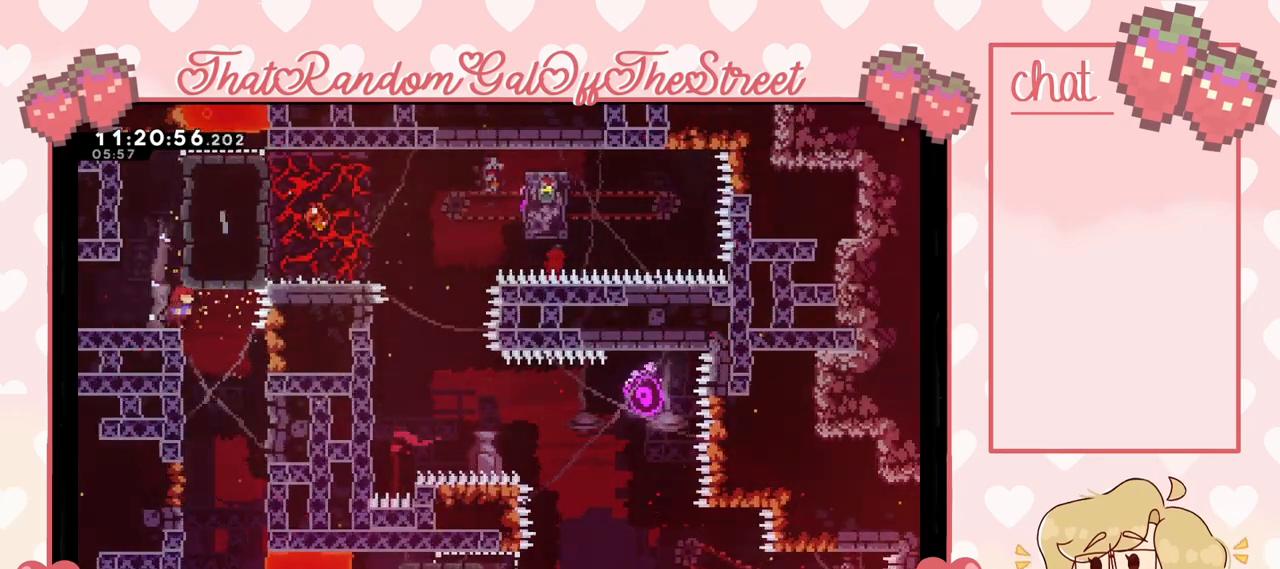
{"buttons": [], "left_stick": "left", "right_stick": "center", "events": [[233, "left_stick", "center"], [333, "left_stick", "left"]]}
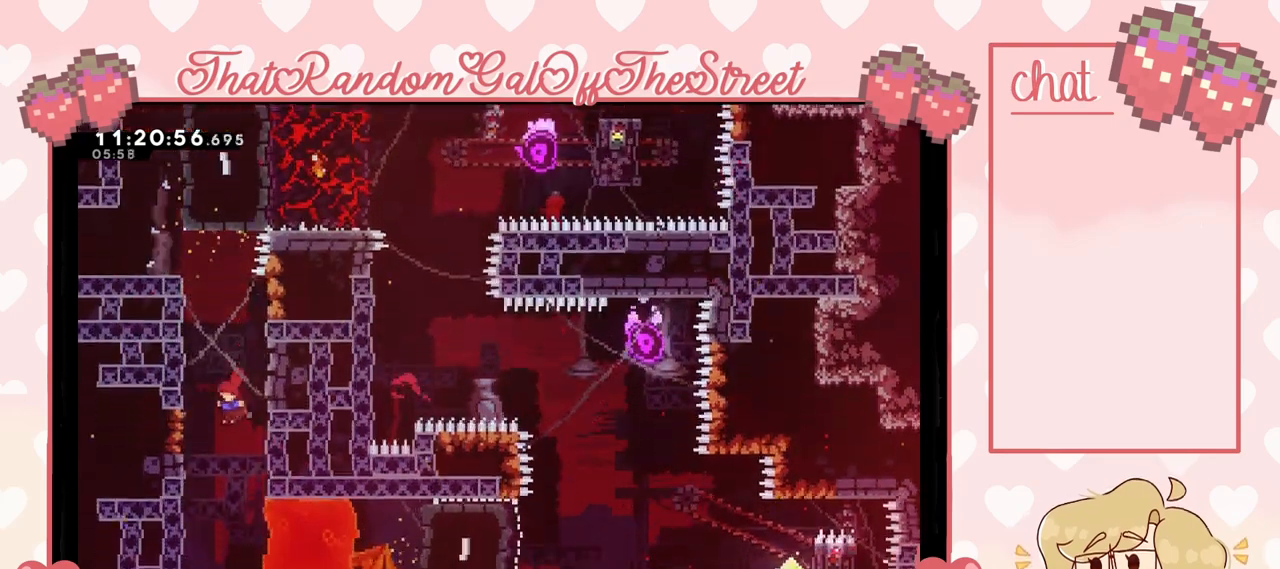
{"buttons": ["L2"], "left_stick": "left", "right_stick": "center", "events": [[500, "L2", "down"]]}
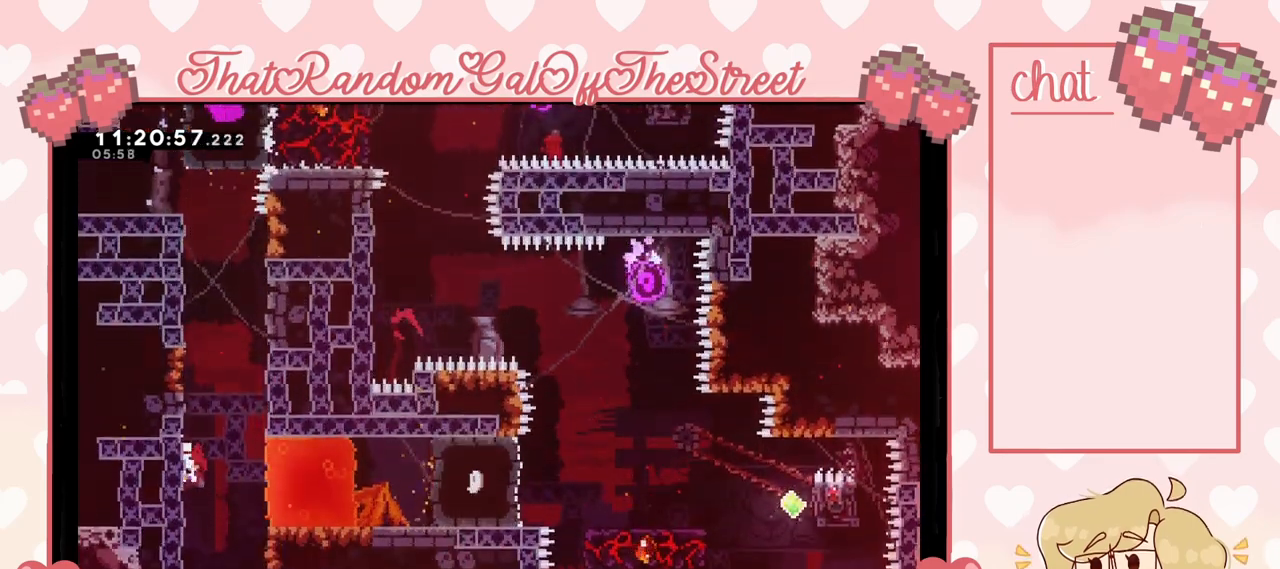
{"buttons": [], "left_stick": "down", "right_stick": "center", "events": [[300, "left_stick", "down"], [433, "L2", "up"]]}
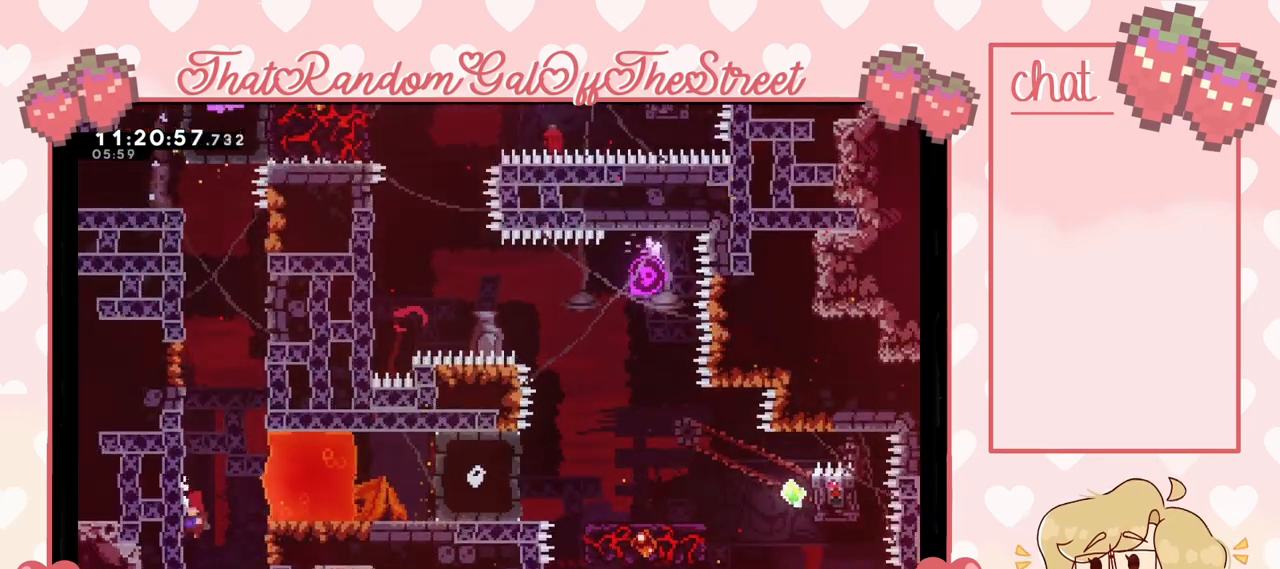
{"buttons": [], "left_stick": "down-left", "right_stick": "center", "events": [[200, "left_stick", "down-left"]]}
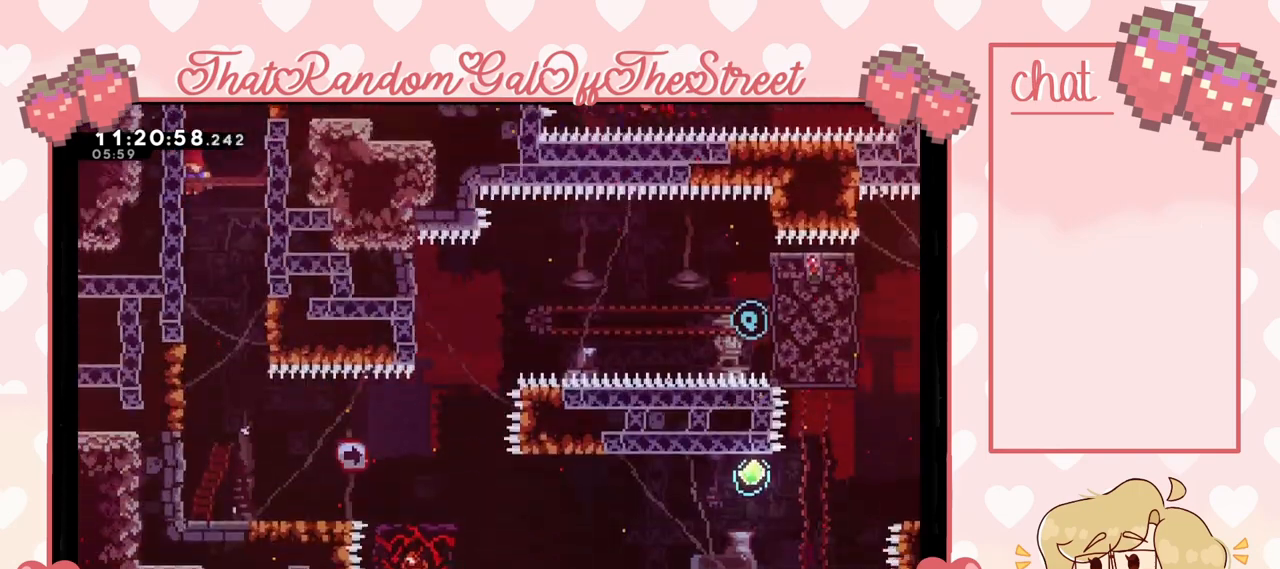
{"buttons": [], "left_stick": "center", "right_stick": "center", "events": [[67, "left_stick", "center"]]}
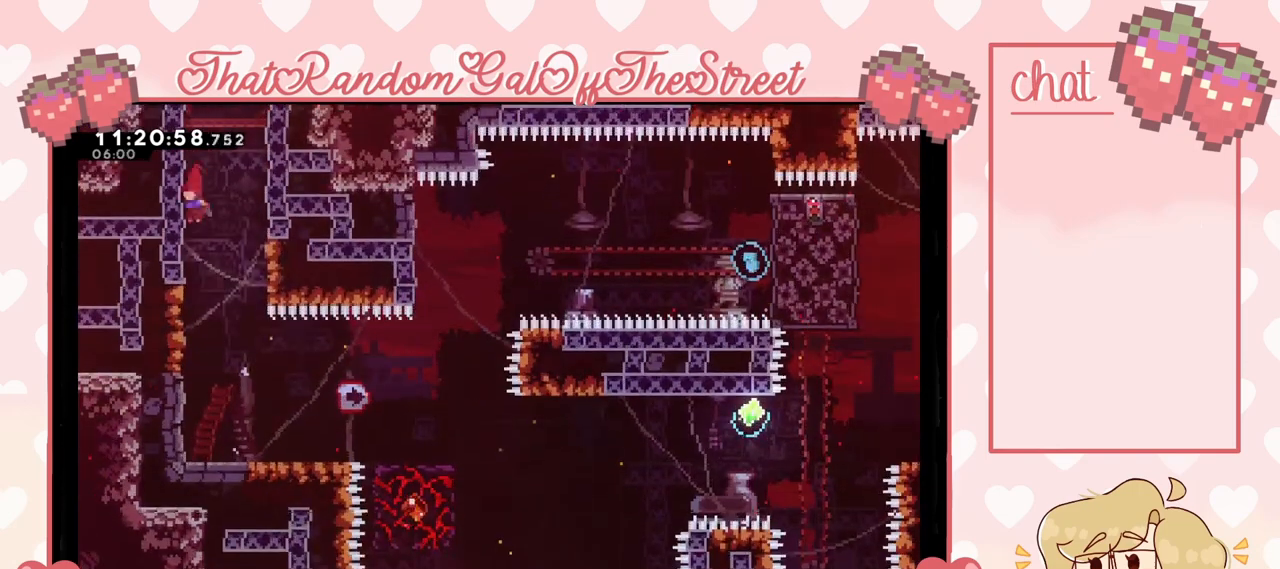
{"buttons": [], "left_stick": "right", "right_stick": "center", "events": [[33, "left_stick", "right"], [167, "left_stick", "center"], [400, "left_stick", "right"]]}
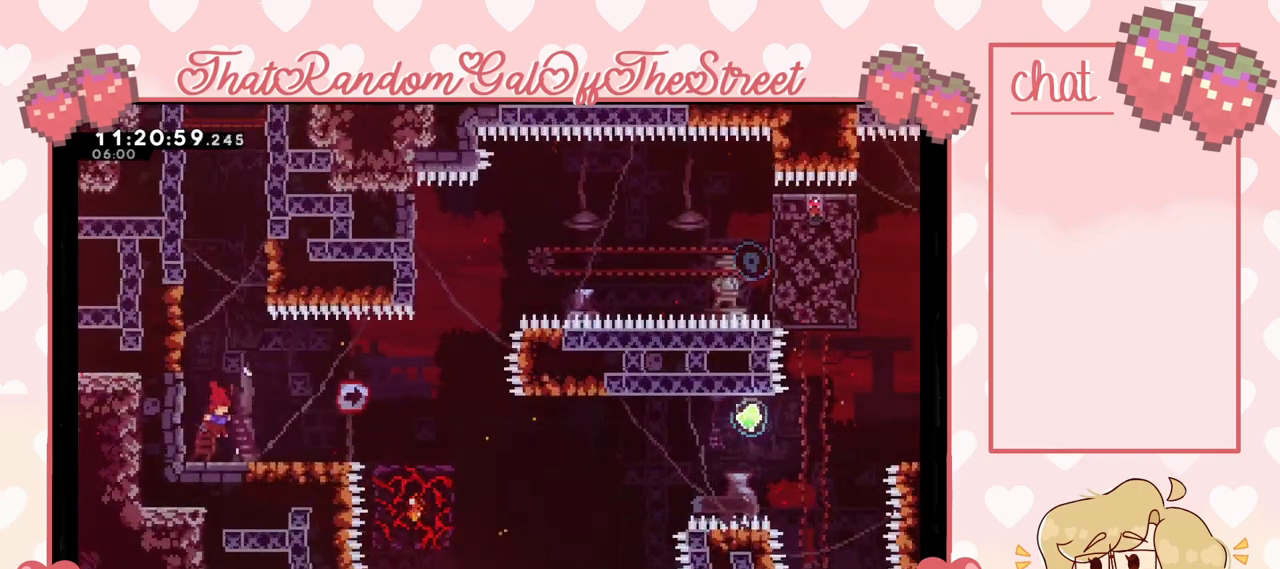
{"buttons": ["A"], "left_stick": "right", "right_stick": "center", "events": [[467, "A", "down"]]}
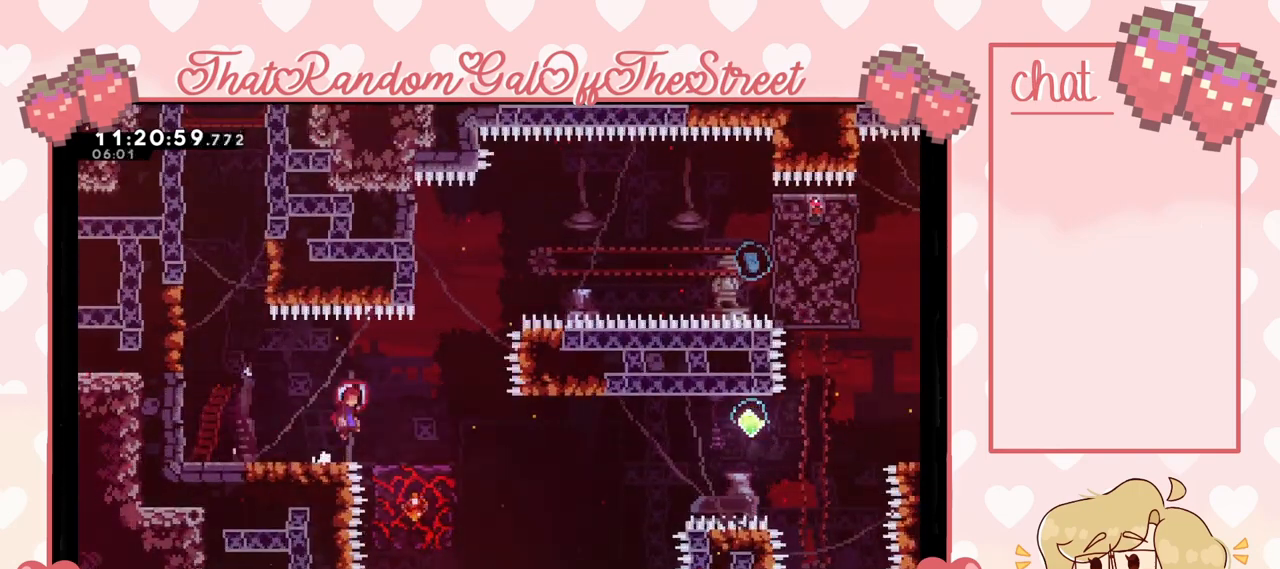
{"buttons": [], "left_stick": "center", "right_stick": "center", "events": [[133, "A", "up"], [233, "left_stick", "center"]]}
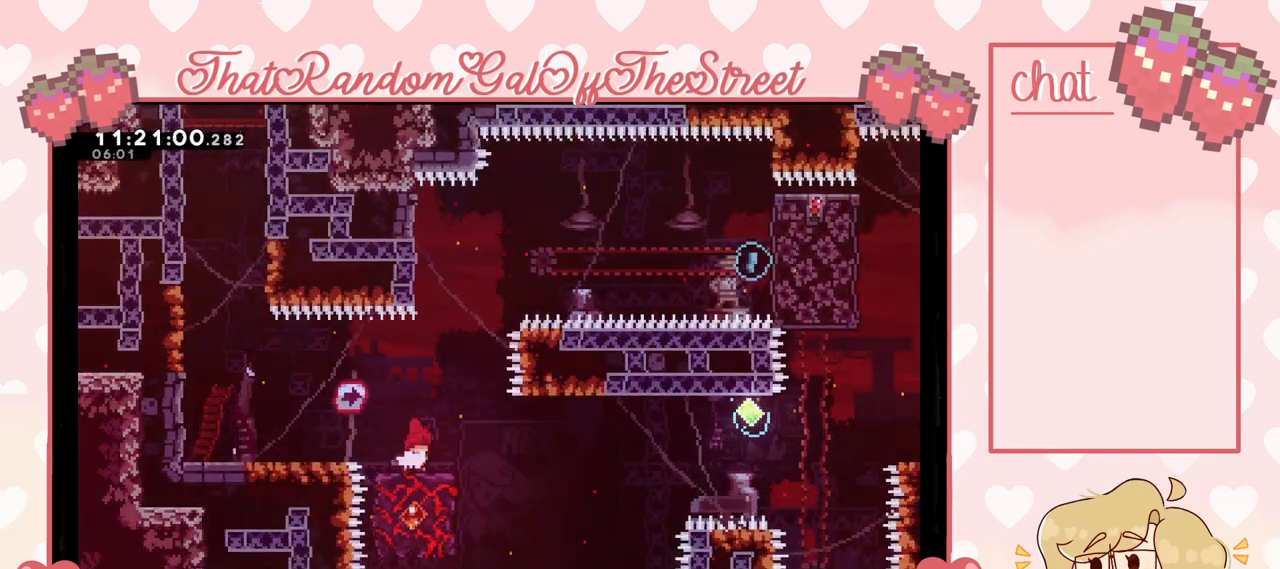
{"buttons": ["A"], "left_stick": "right", "right_stick": "center", "events": [[267, "left_stick", "right"], [333, "A", "down"]]}
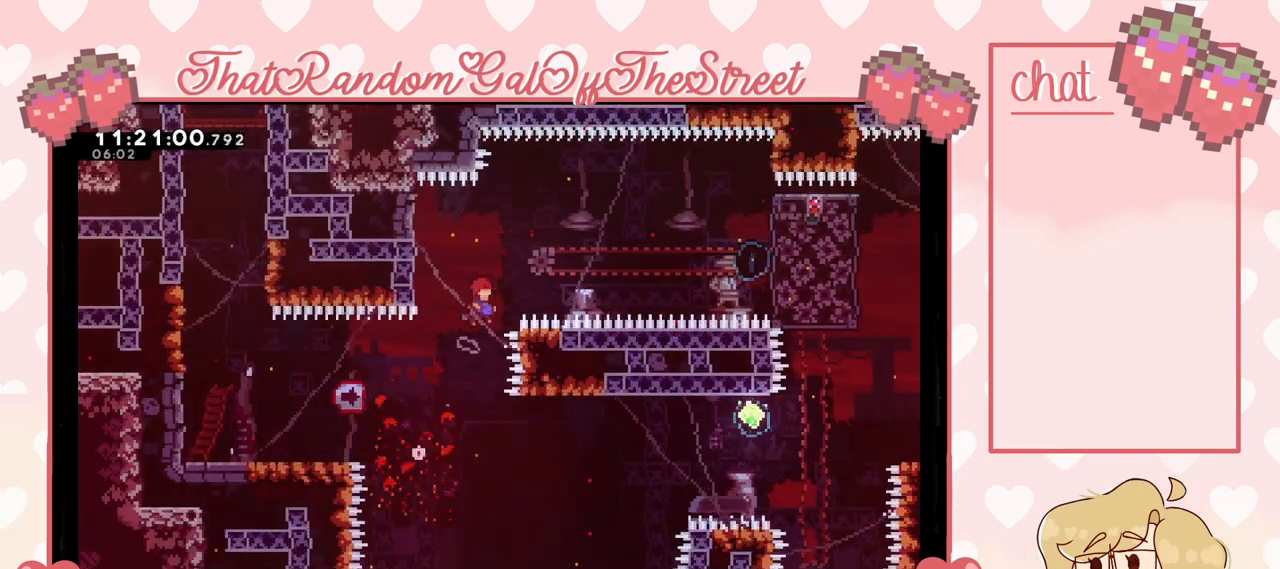
{"buttons": ["X"], "left_stick": "right", "right_stick": "center", "events": [[167, "A", "up"], [300, "X", "down"]]}
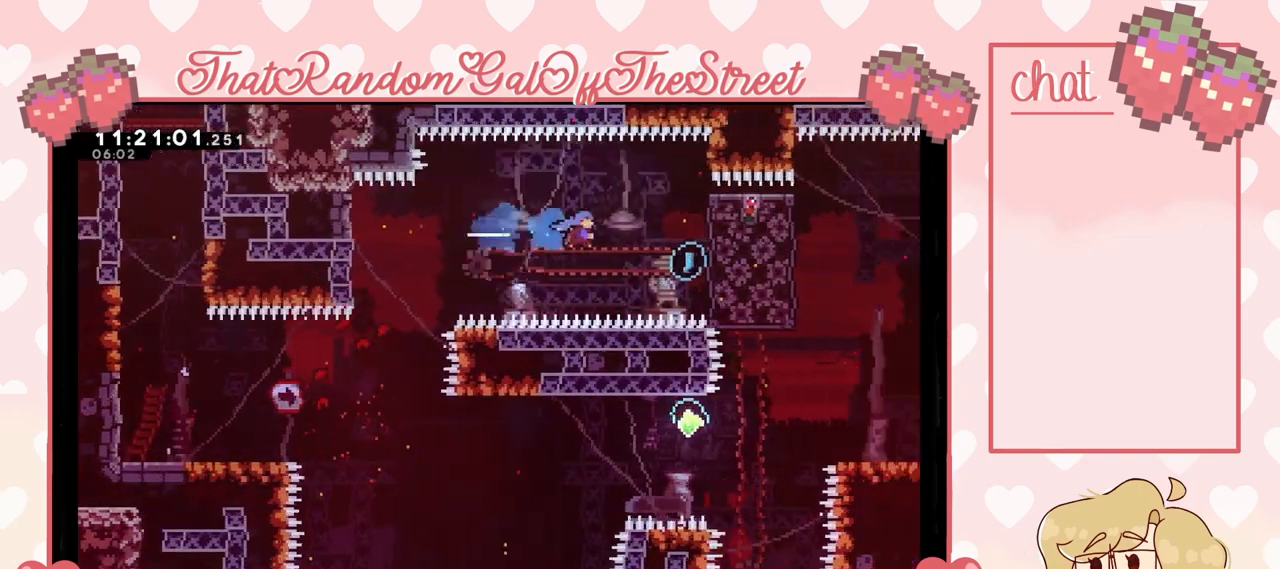
{"buttons": ["L2"], "left_stick": "right", "right_stick": "center", "events": [[267, "L2", "down"], [367, "X", "up"]]}
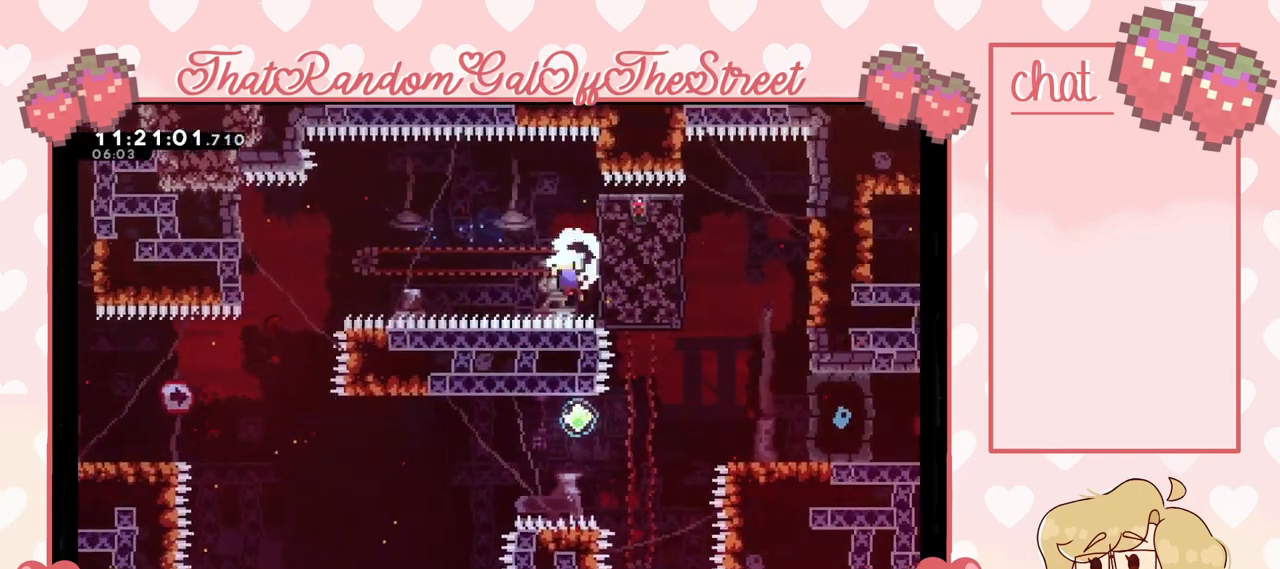
{"buttons": ["A", "B", "X", "Y"], "left_stick": "center", "right_stick": "center", "events": [[200, "A", "down"], [200, "B", "down"], [200, "X", "down"], [200, "Y", "down"], [233, "L2", "up"], [300, "left_stick", "up-right"], [367, "A", "up"], [367, "B", "up"], [367, "X", "up"], [400, "left_stick", "center"], [433, "B", "down"], [467, "A", "down"], [467, "X", "down"]]}
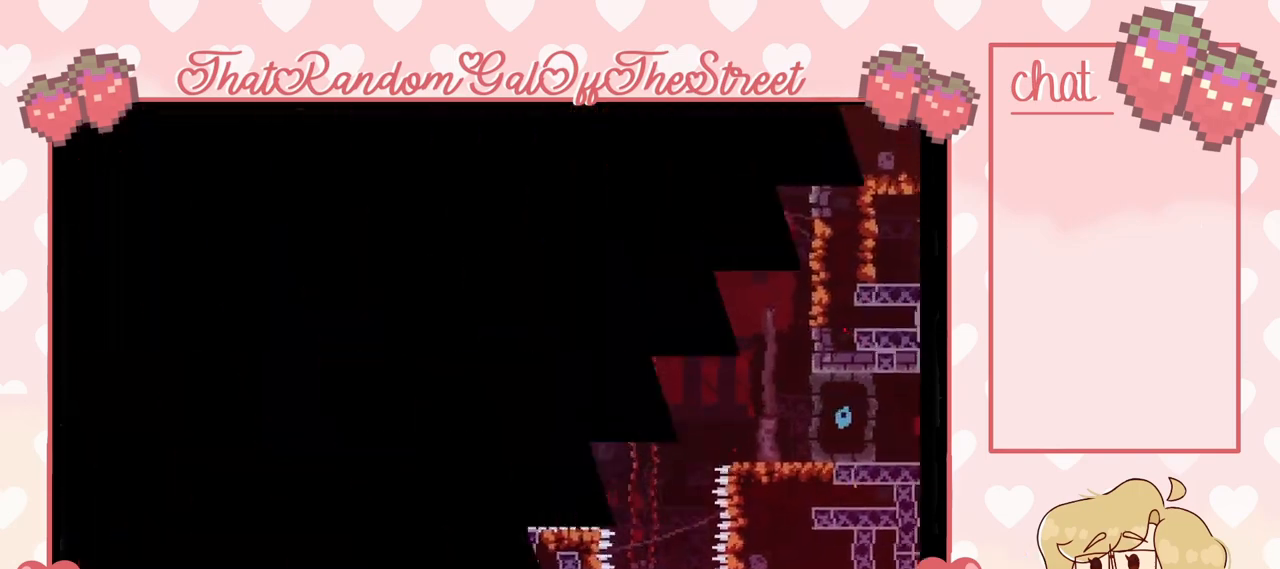
{"buttons": [], "left_stick": "center", "right_stick": "center", "events": [[67, "A", "up"], [67, "B", "up"], [67, "X", "up"], [133, "B", "down"], [167, "A", "down"], [167, "X", "down"], [300, "A", "up"], [300, "B", "up"], [300, "X", "up"], [300, "Y", "up"]]}
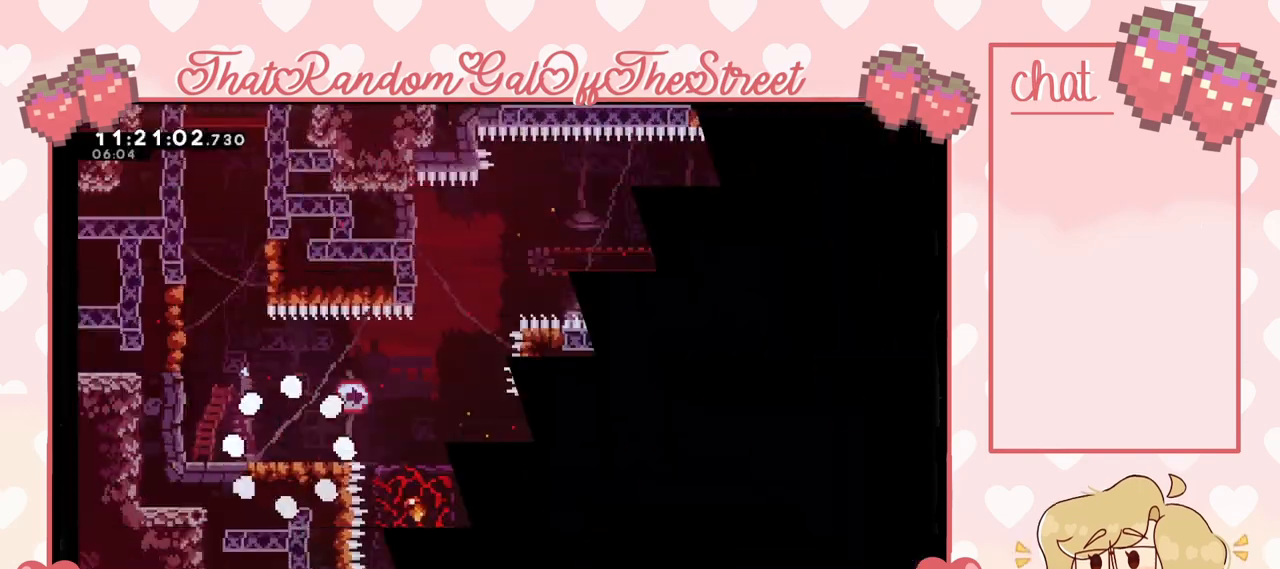
{"buttons": ["A"], "left_stick": "right", "right_stick": "center", "events": [[267, "left_stick", "right"], [467, "A", "down"]]}